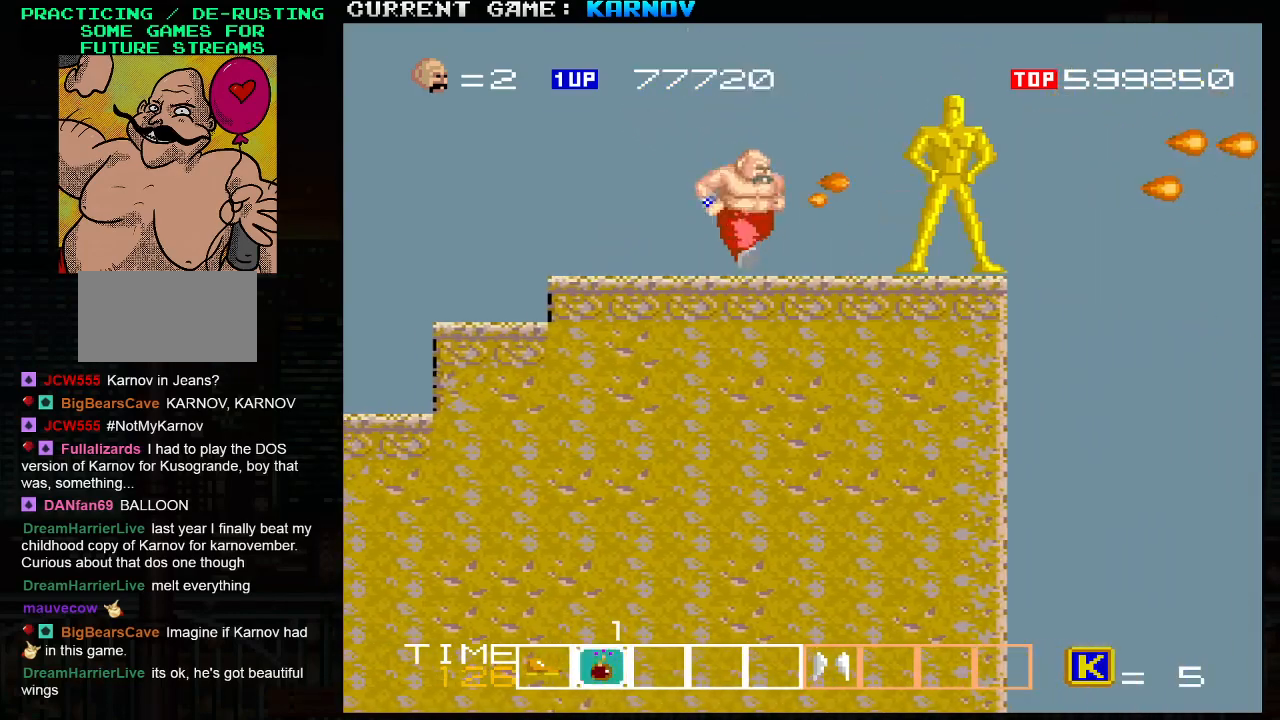
Gameplay with a controller (arcade stick); each line is a JSON object with the inputs held at the frame after it (dt_ms = milliseconds from this image to that frame). "events" lists button and stick changes between this image and that frame as [ms after this image, input, new state], when the widget could be followed in between. Not read: L3 R3.
{"dt_ms": 500, "buttons": [], "left_stick": "right", "events": [[33, "SQUARE", "down"], [83, "SQUARE", "up"], [100, "SQUARE", "down"], [133, "SQUARE", "up"], [183, "SQUARE", "down"], [233, "SQUARE", "up"], [267, "SQUARE", "down"], [317, "SQUARE", "up"], [350, "SQUARE", "down"], [400, "SQUARE", "up"], [433, "SQUARE", "down"], [483, "SQUARE", "up"]]}
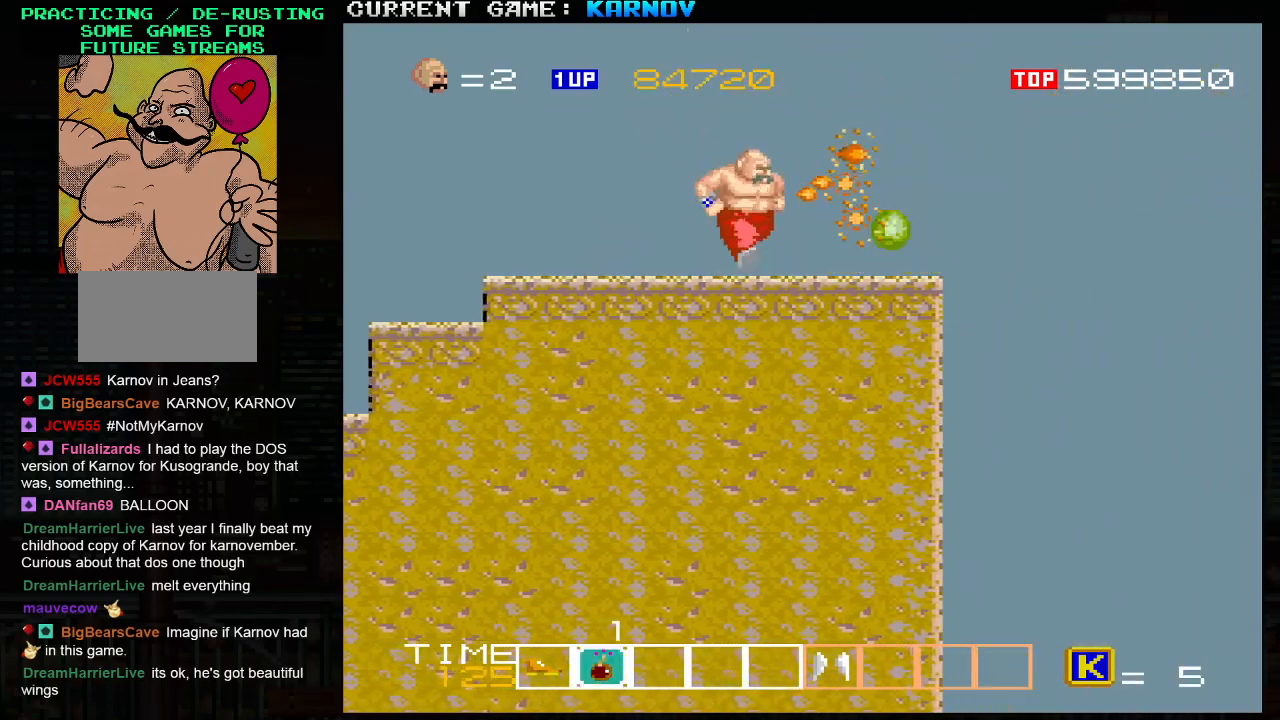
{"dt_ms": 500, "buttons": [], "left_stick": "right", "events": [[17, "SQUARE", "down"], [67, "SQUARE", "up"], [100, "SQUARE", "down"], [117, "left_stick", "center"], [133, "SQUARE", "up"], [283, "left_stick", "right"]]}
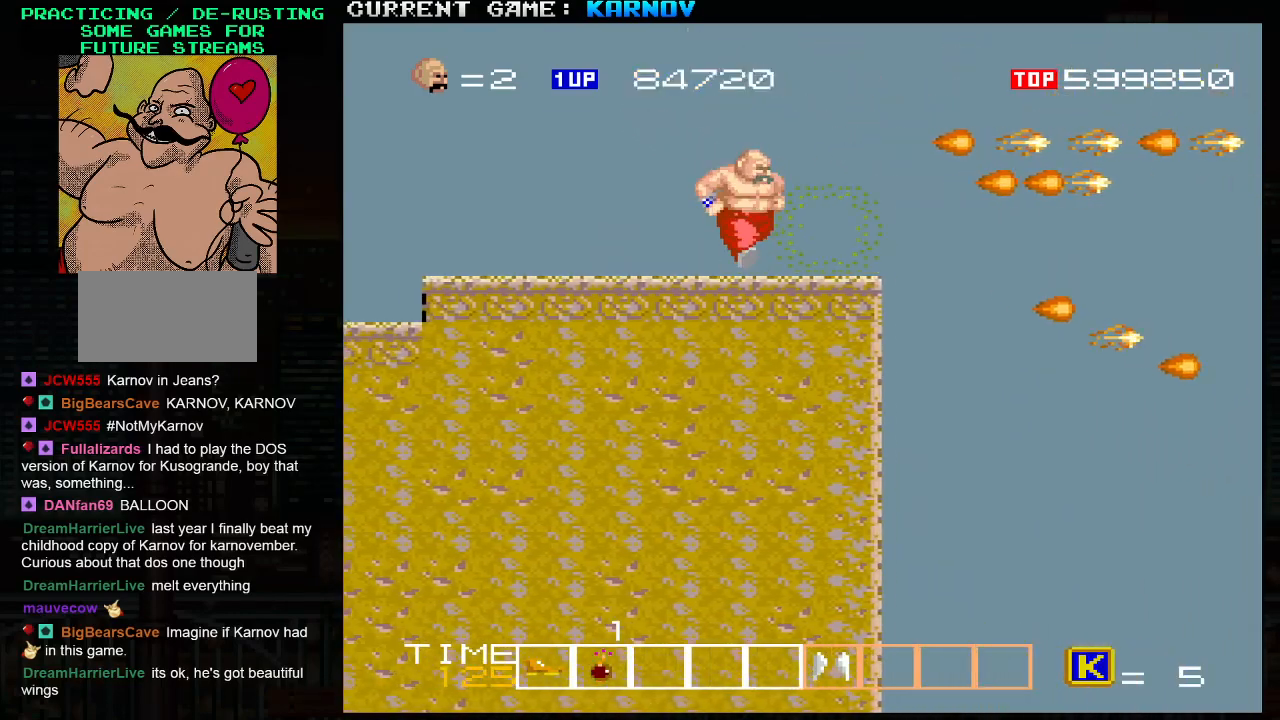
{"dt_ms": 500, "buttons": [], "left_stick": "center", "events": [[433, "left_stick", "center"]]}
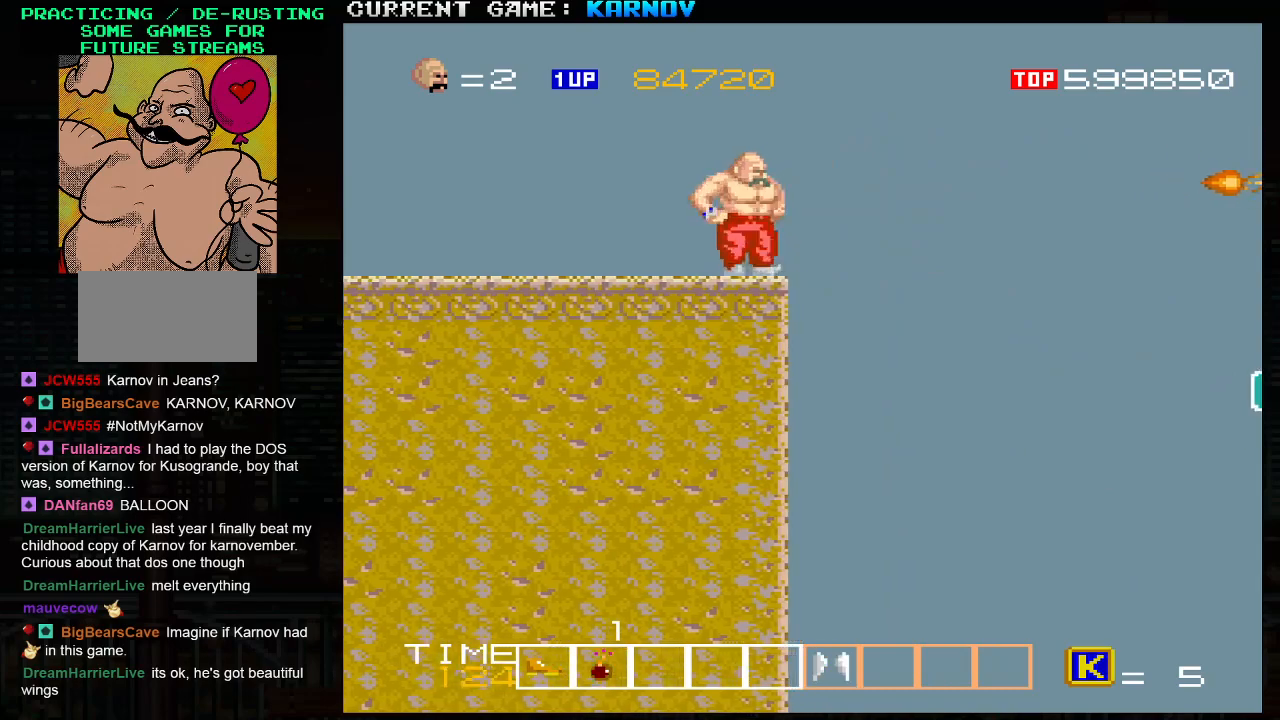
{"dt_ms": 500, "buttons": [], "left_stick": "center", "events": [[283, "left_stick", "left"], [433, "left_stick", "center"]]}
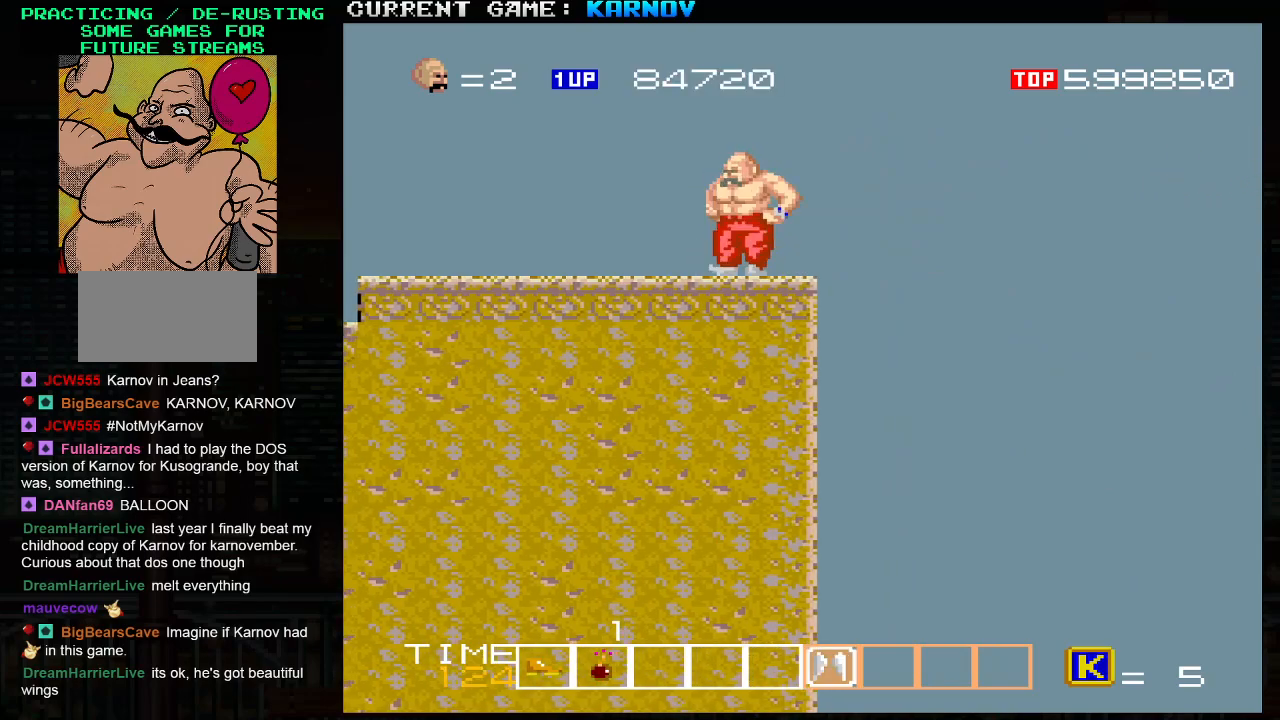
{"dt_ms": 500, "buttons": [], "left_stick": "center", "events": [[83, "left_stick", "left"], [150, "left_stick", "center"]]}
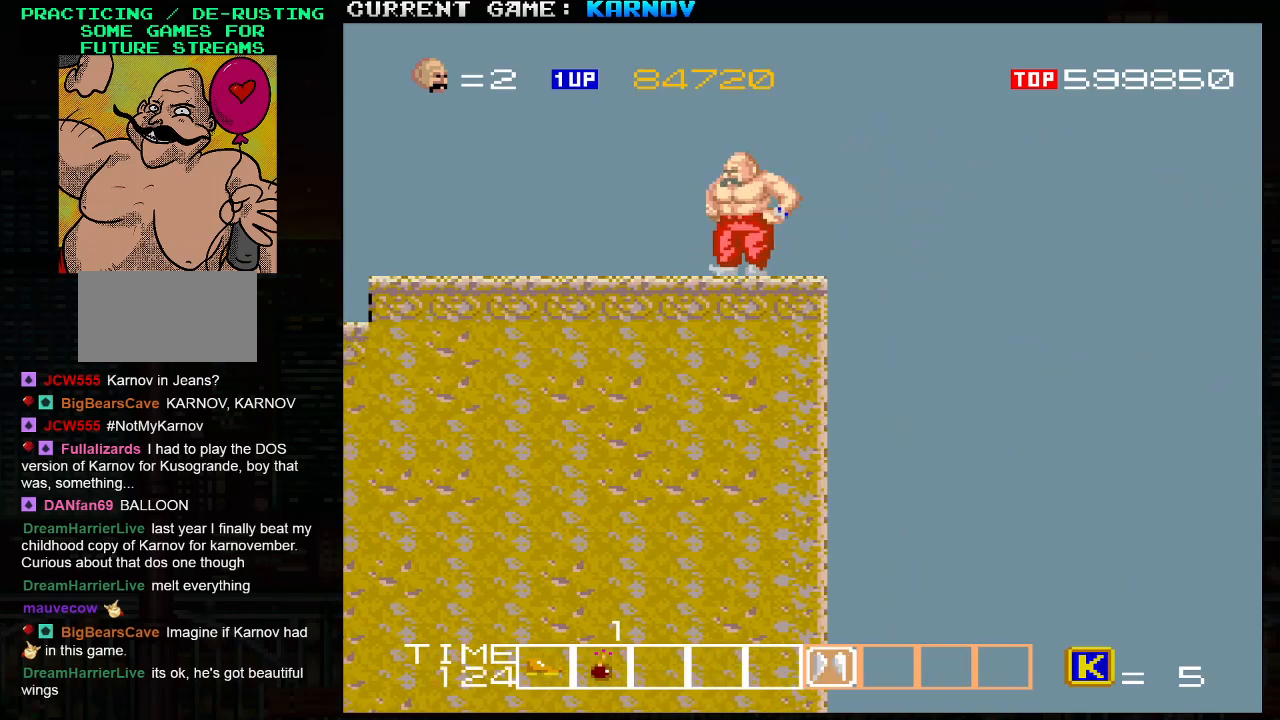
{"dt_ms": 500, "buttons": [], "left_stick": "right", "events": [[33, "R1", "down"], [100, "R1", "up"], [200, "left_stick", "right"]]}
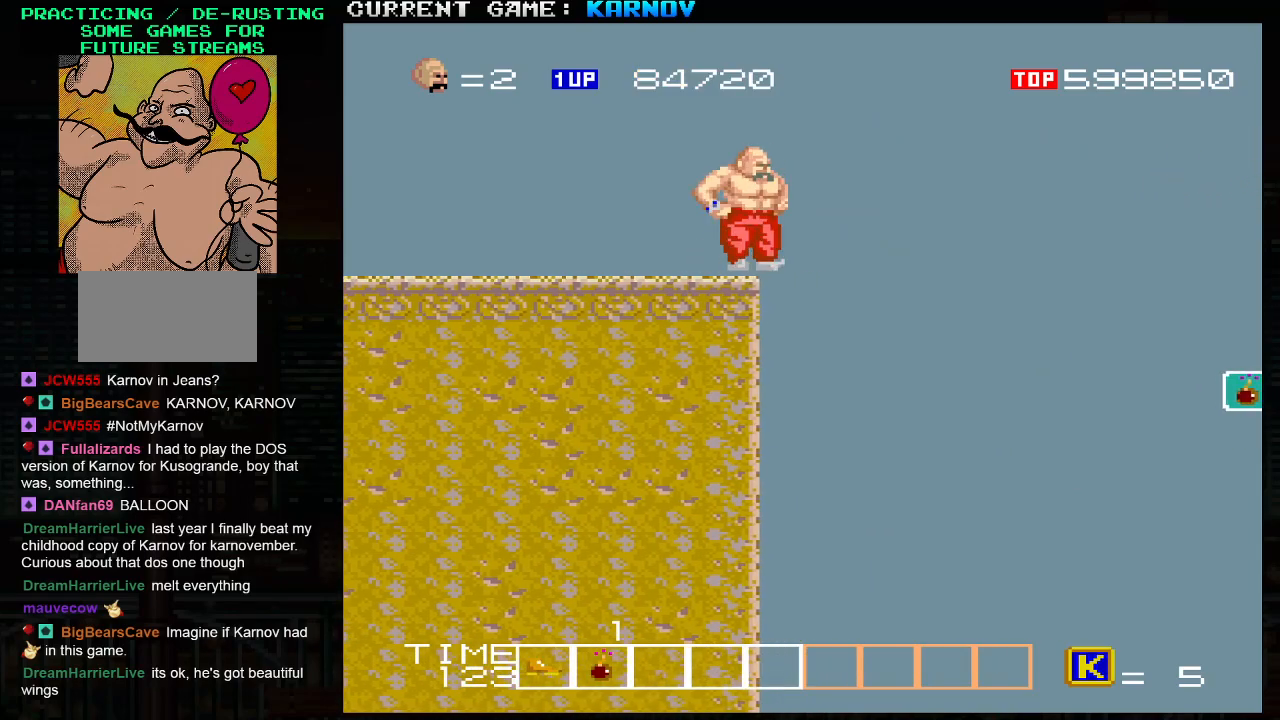
{"dt_ms": 500, "buttons": [], "left_stick": "down-right", "events": [[133, "left_stick", "down-right"]]}
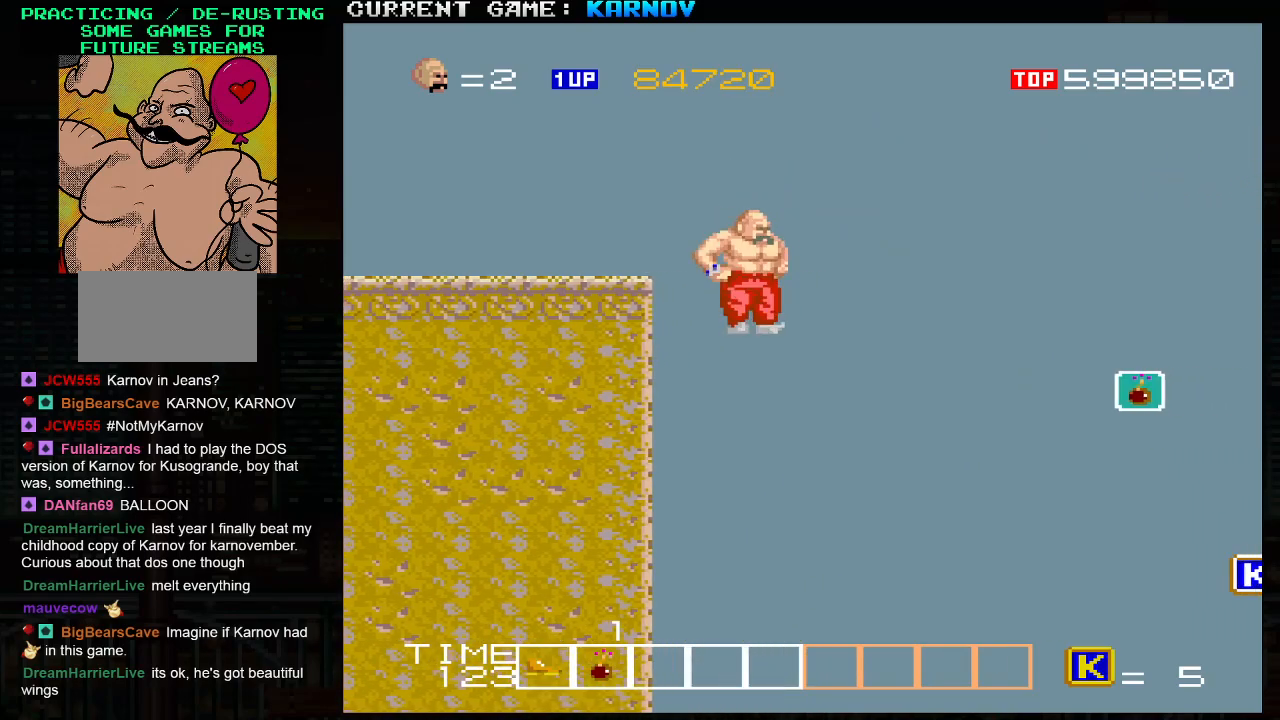
{"dt_ms": 500, "buttons": [], "left_stick": "down-right", "events": []}
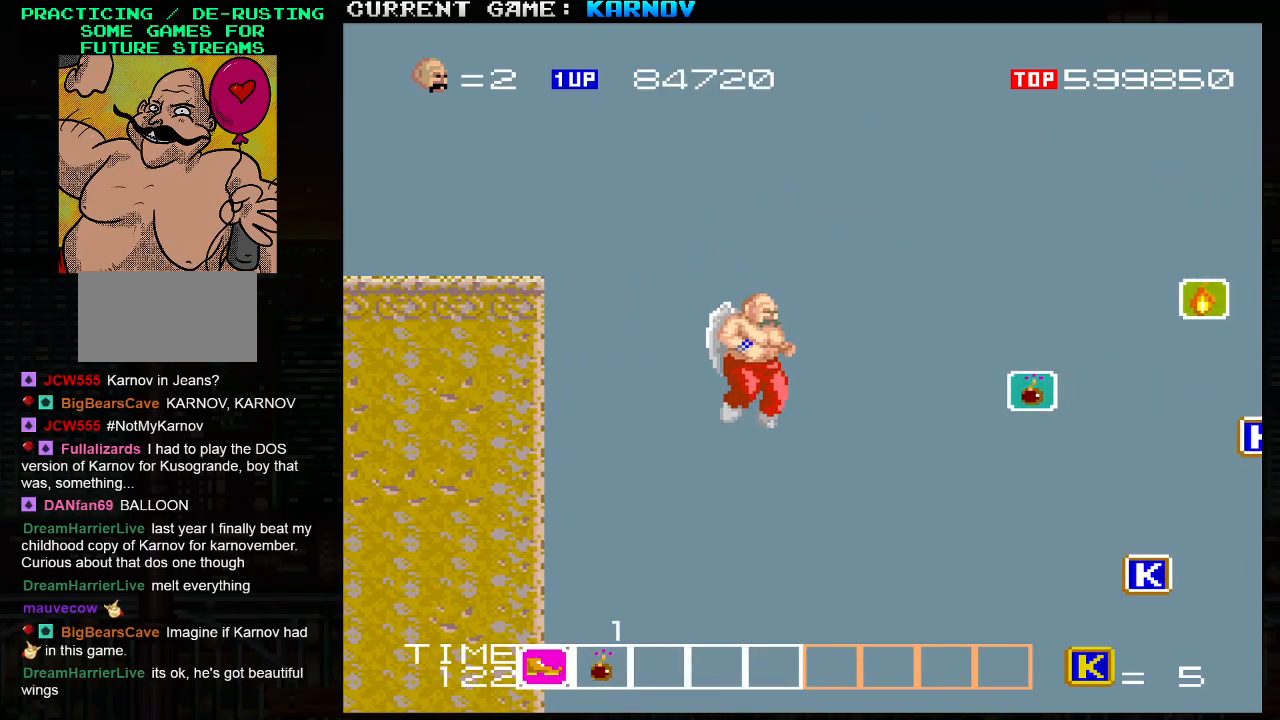
{"dt_ms": 500, "buttons": [], "left_stick": "right", "events": [[283, "left_stick", "right"]]}
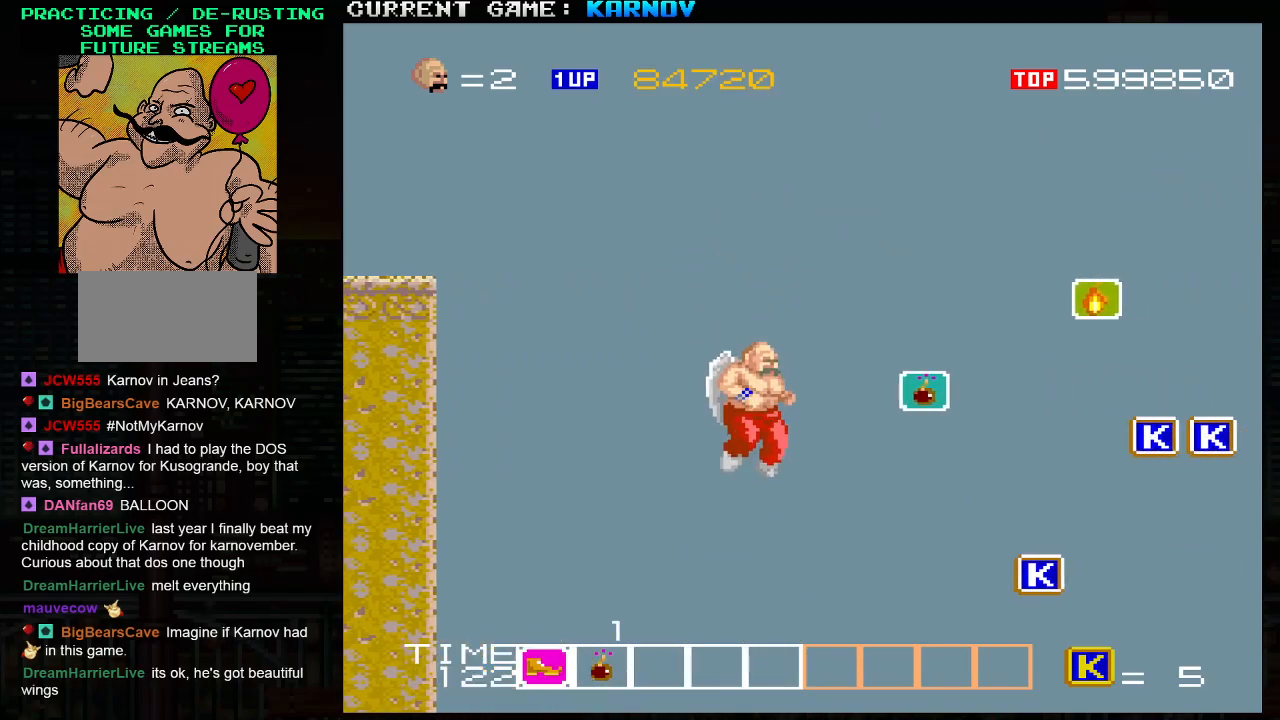
{"dt_ms": 500, "buttons": [], "left_stick": "down-right"}
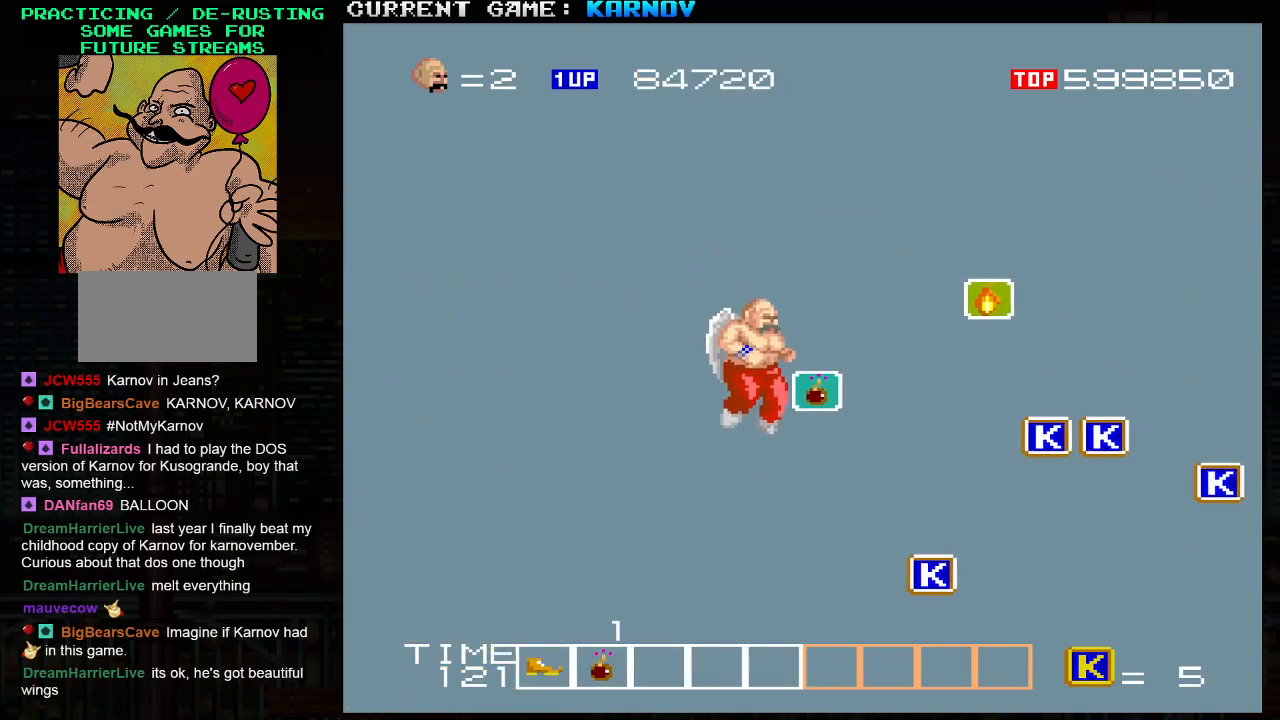
{"dt_ms": 500, "buttons": [], "left_stick": "up-right", "events": [[283, "left_stick", "up-right"]]}
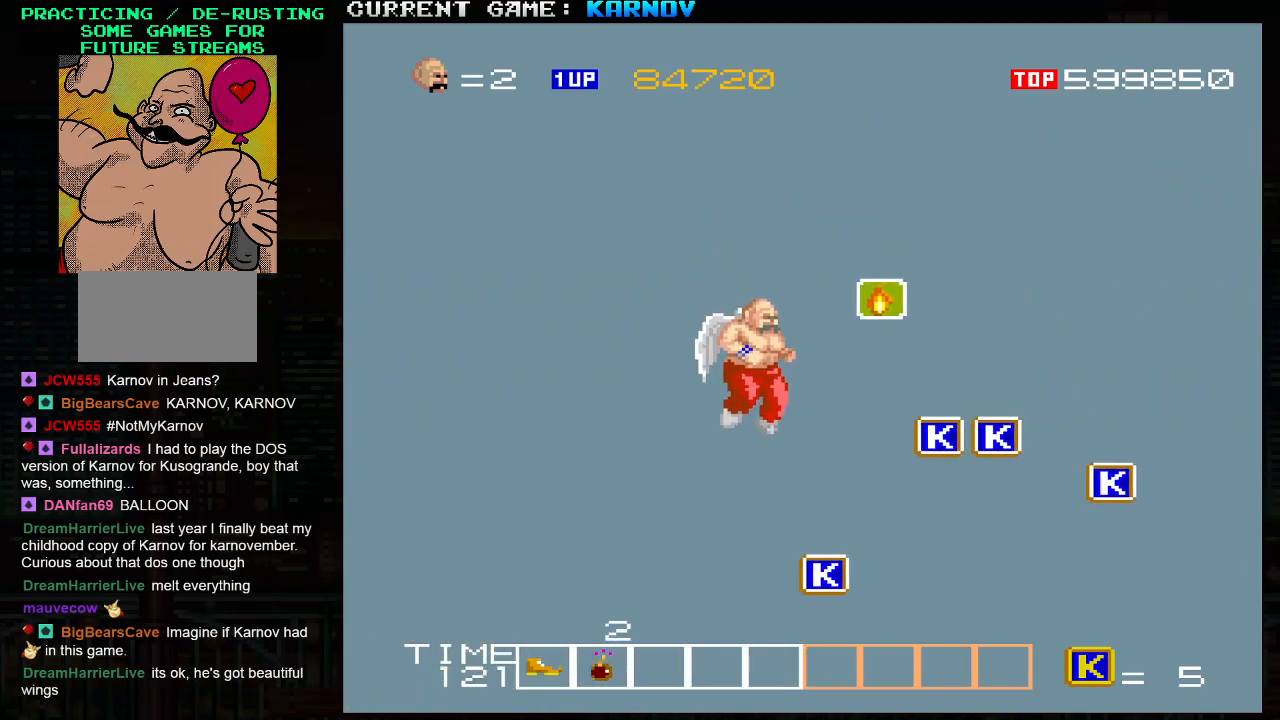
{"dt_ms": 500, "buttons": [], "left_stick": "down-right", "events": [[467, "left_stick", "down-right"]]}
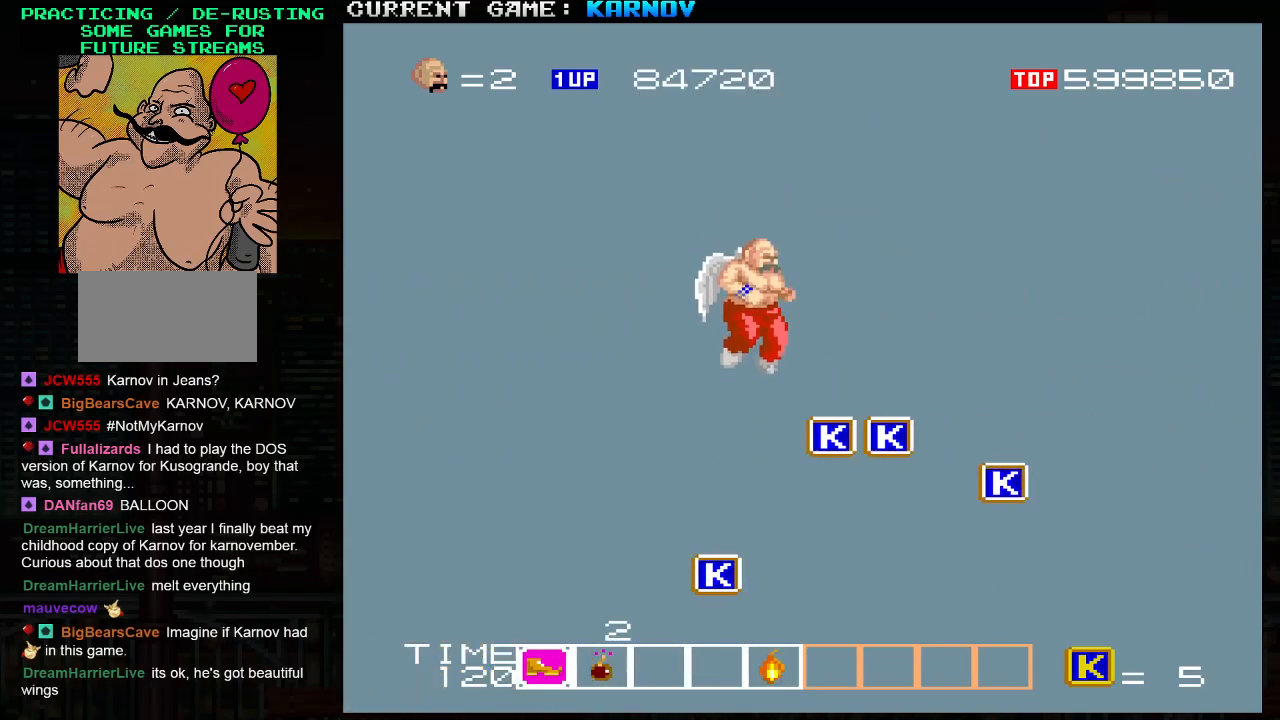
{"dt_ms": 500, "buttons": [], "left_stick": "down-right", "events": []}
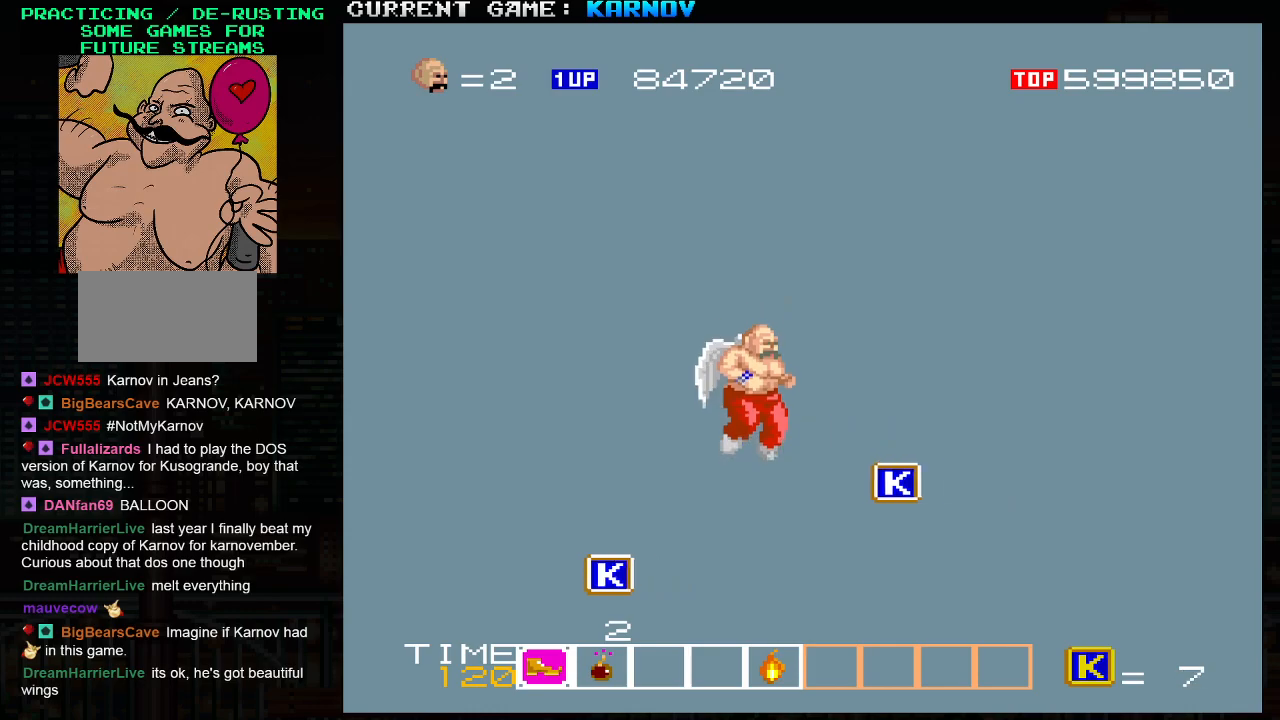
{"dt_ms": 500, "buttons": [], "left_stick": "down-left", "events": [[100, "left_stick", "down-left"]]}
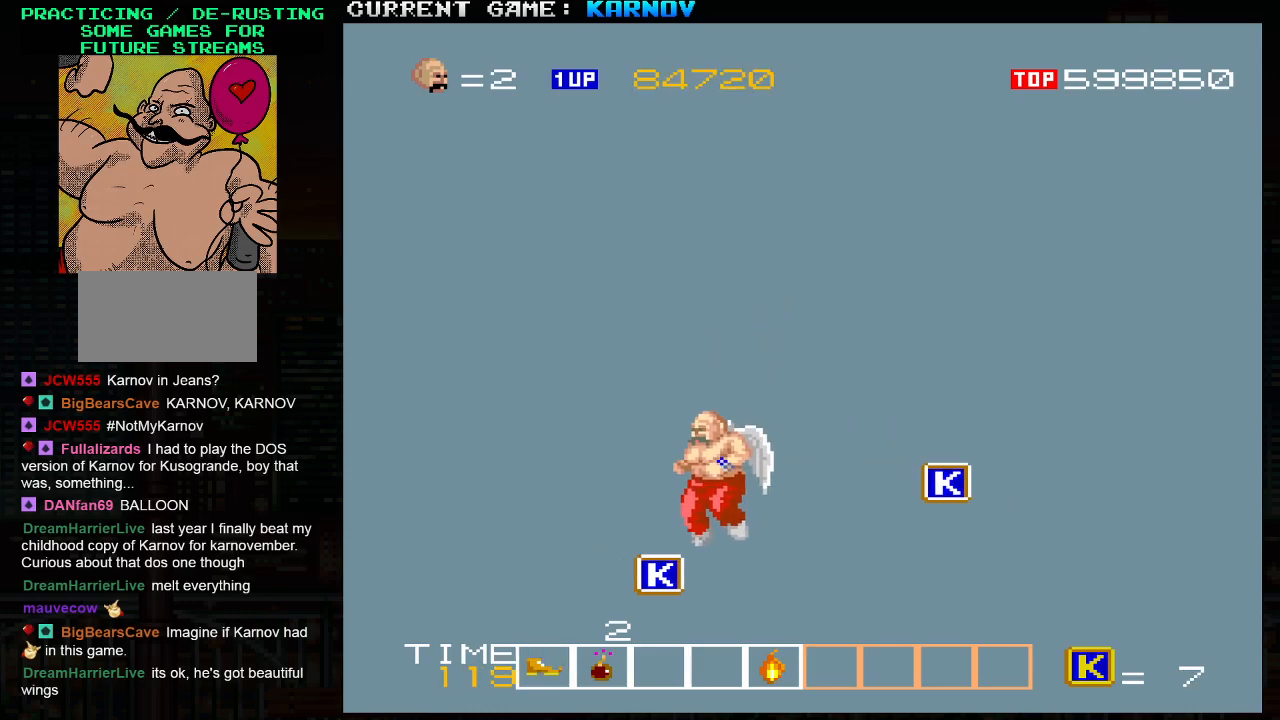
{"dt_ms": 500, "buttons": [], "left_stick": "down-left", "events": []}
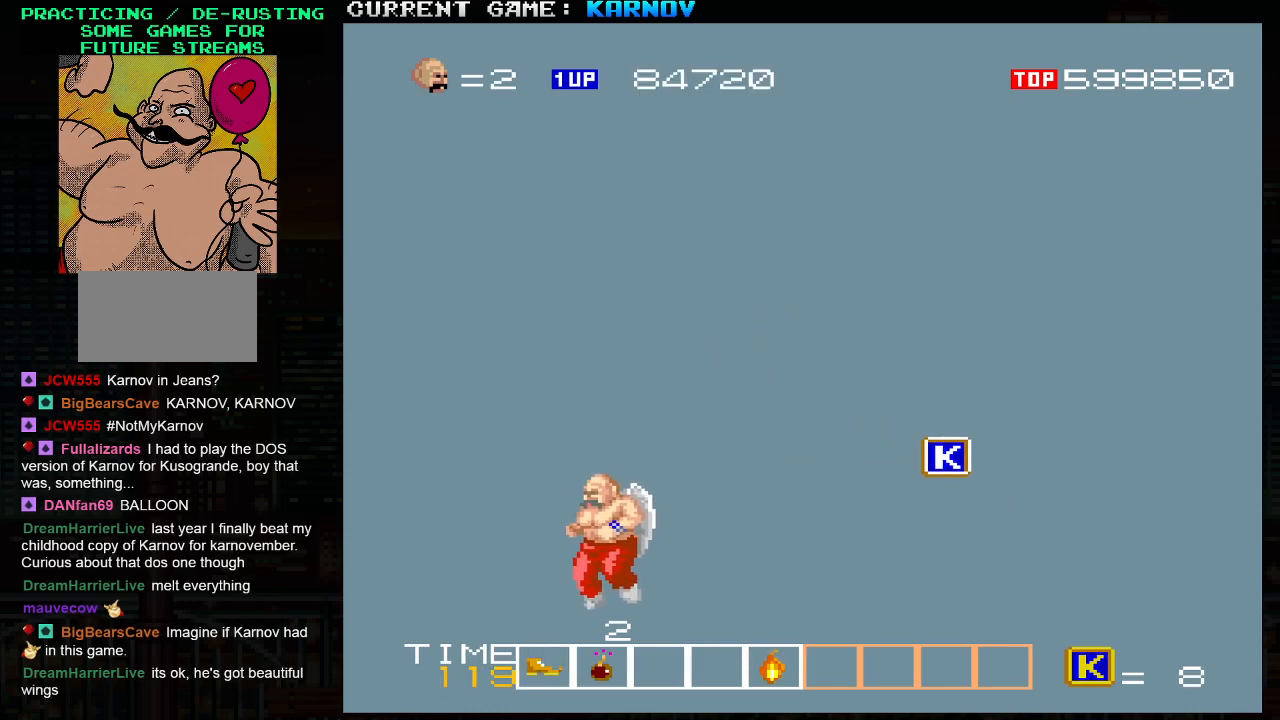
{"dt_ms": 500, "buttons": [], "left_stick": "down-left", "events": []}
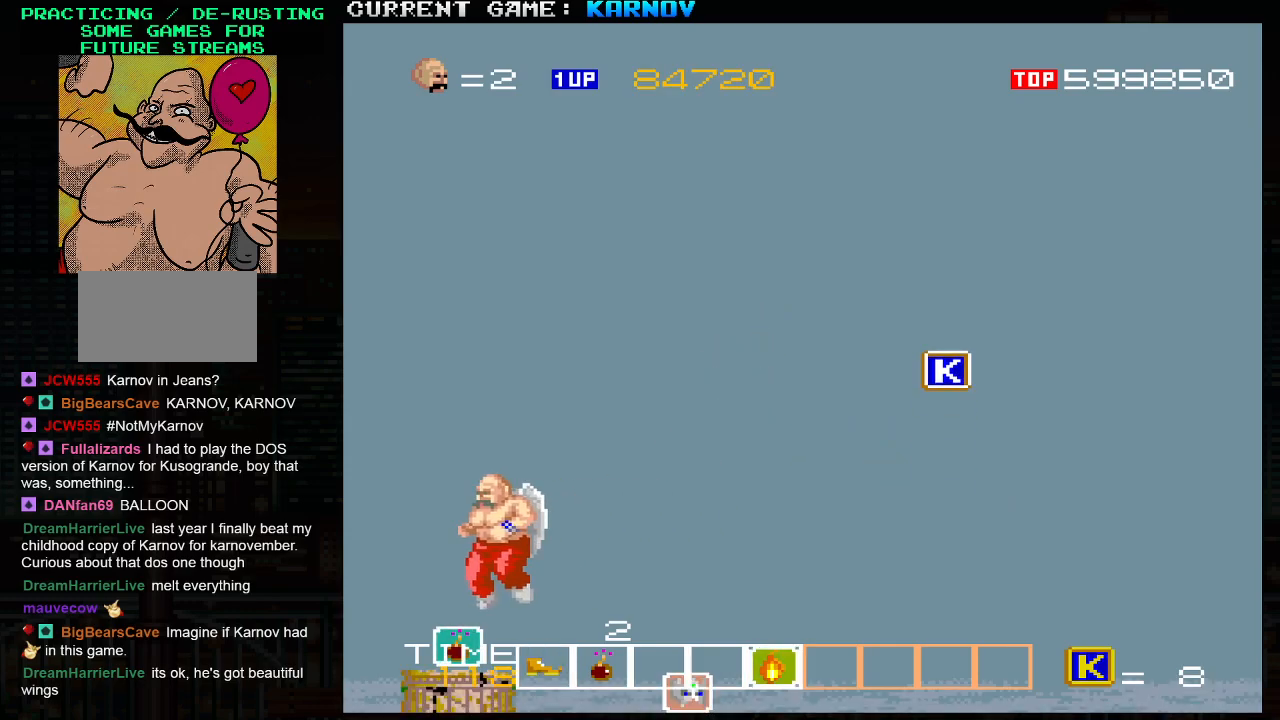
{"dt_ms": 1000, "buttons": [], "left_stick": "right"}
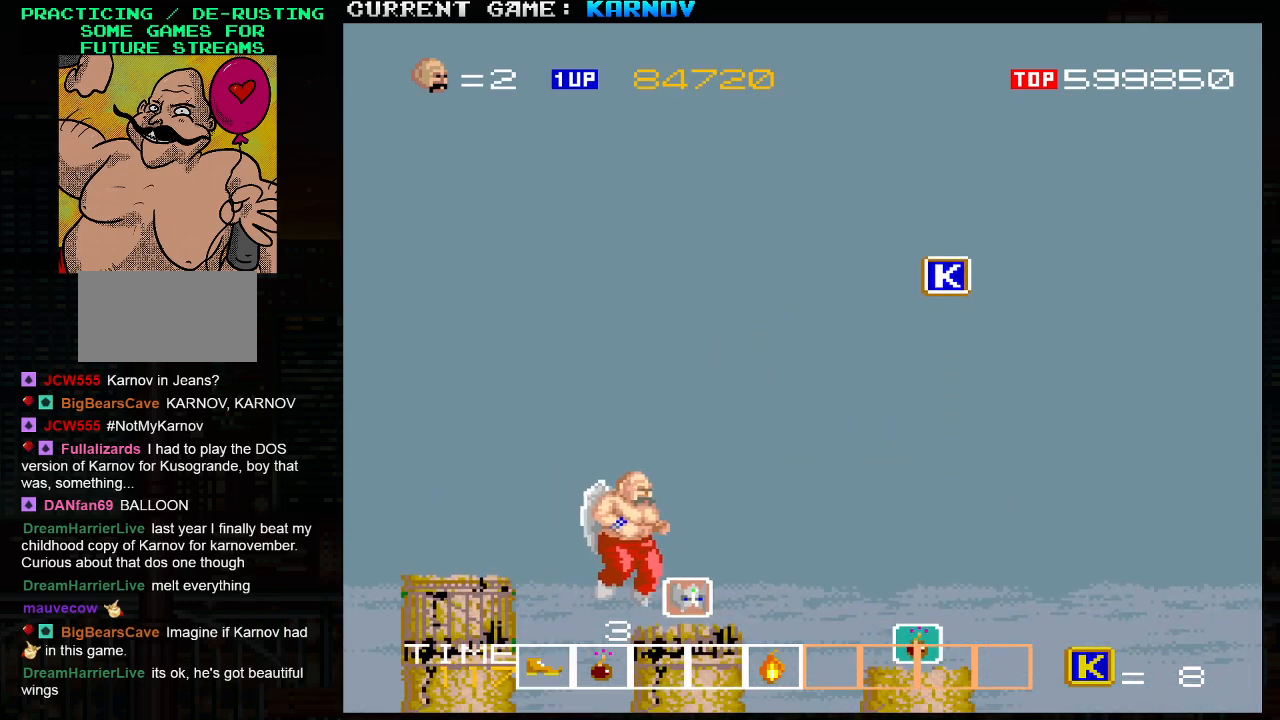
{"dt_ms": 500, "buttons": [], "left_stick": "down-right", "events": [[183, "left_stick", "down-right"]]}
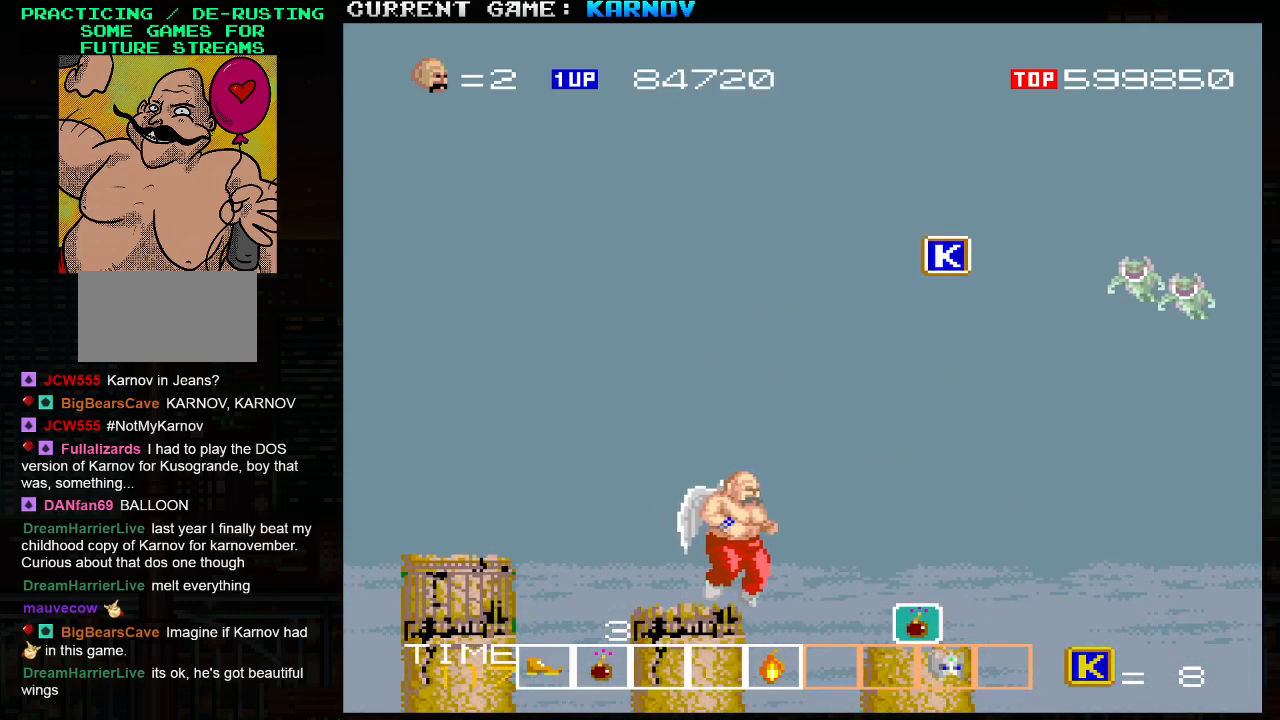
{"dt_ms": 500, "buttons": [], "left_stick": "down-left", "events": [[100, "left_stick", "right"], [367, "left_stick", "down"], [433, "left_stick", "down-left"]]}
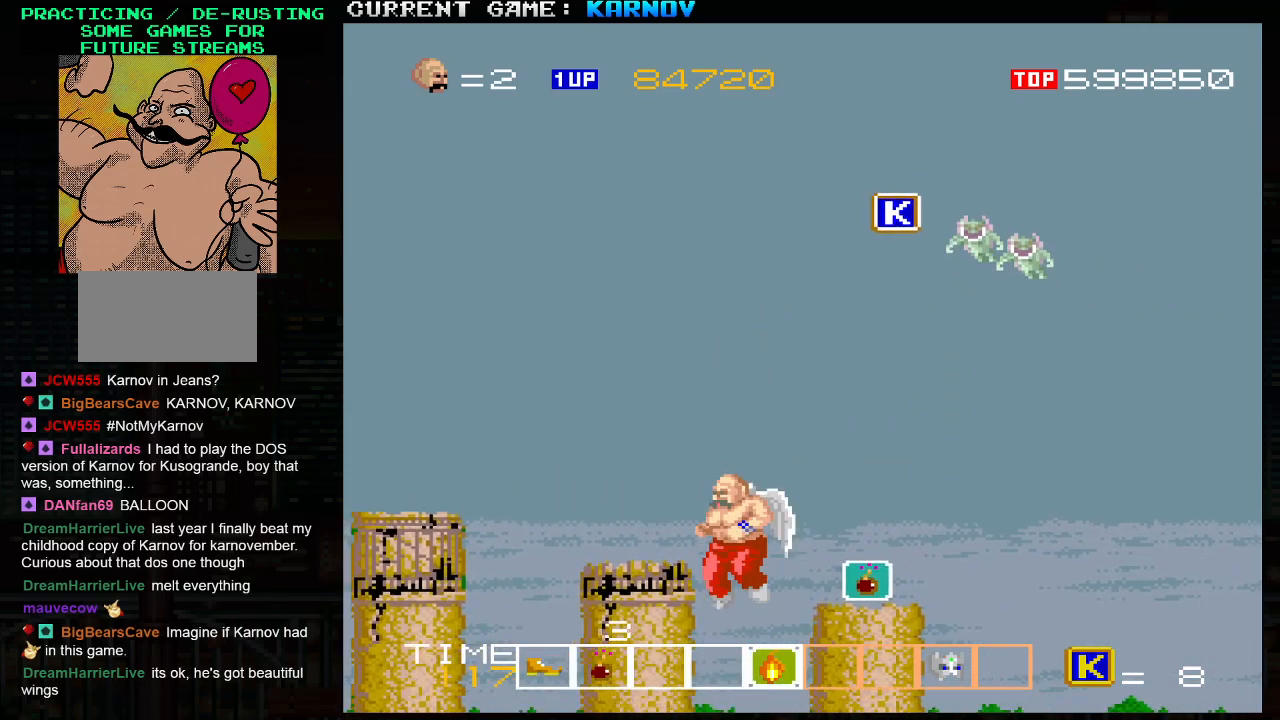
{"dt_ms": 500, "buttons": [], "left_stick": "down-left", "events": []}
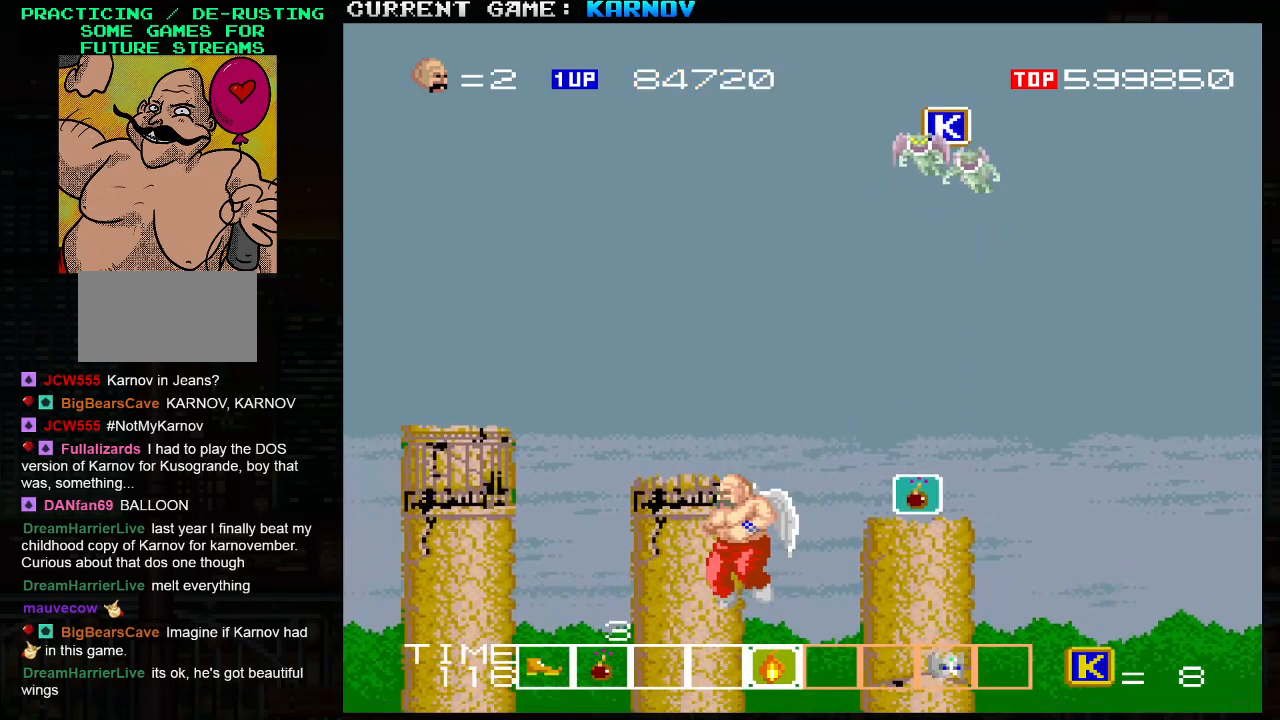
{"dt_ms": 500, "buttons": [], "left_stick": "down-left", "events": []}
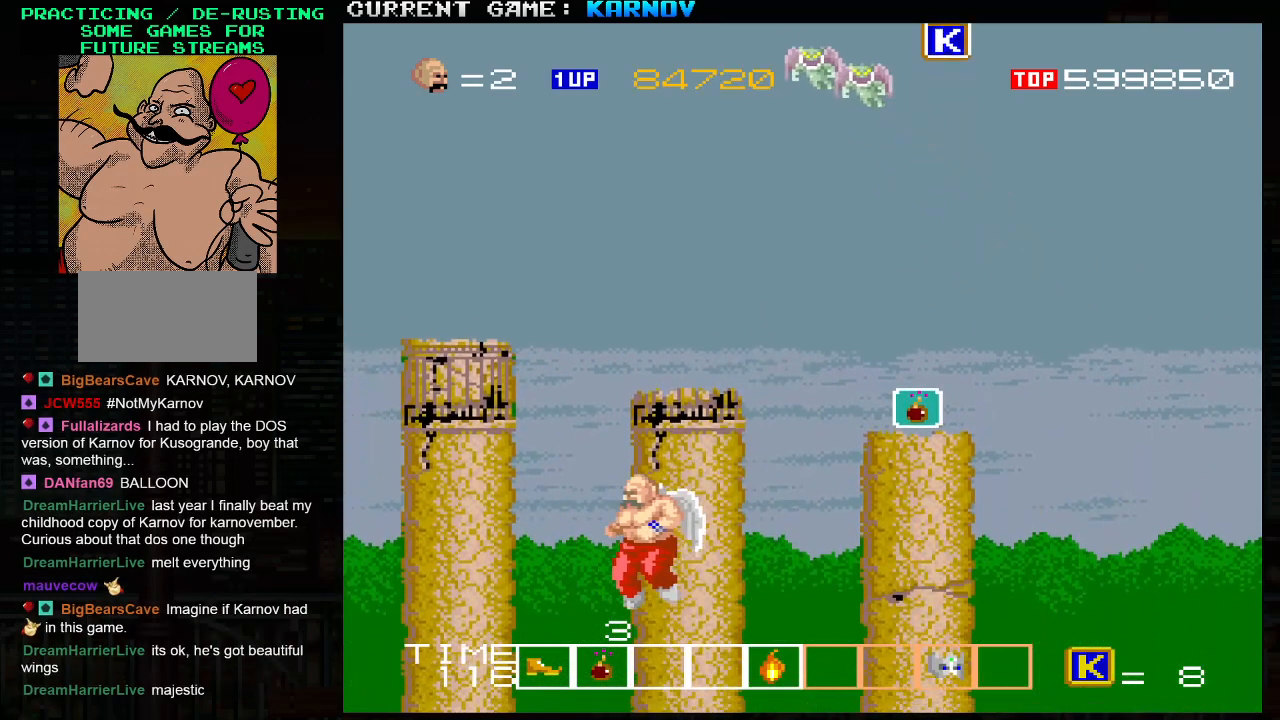
{"dt_ms": 500, "buttons": [], "left_stick": "down-right"}
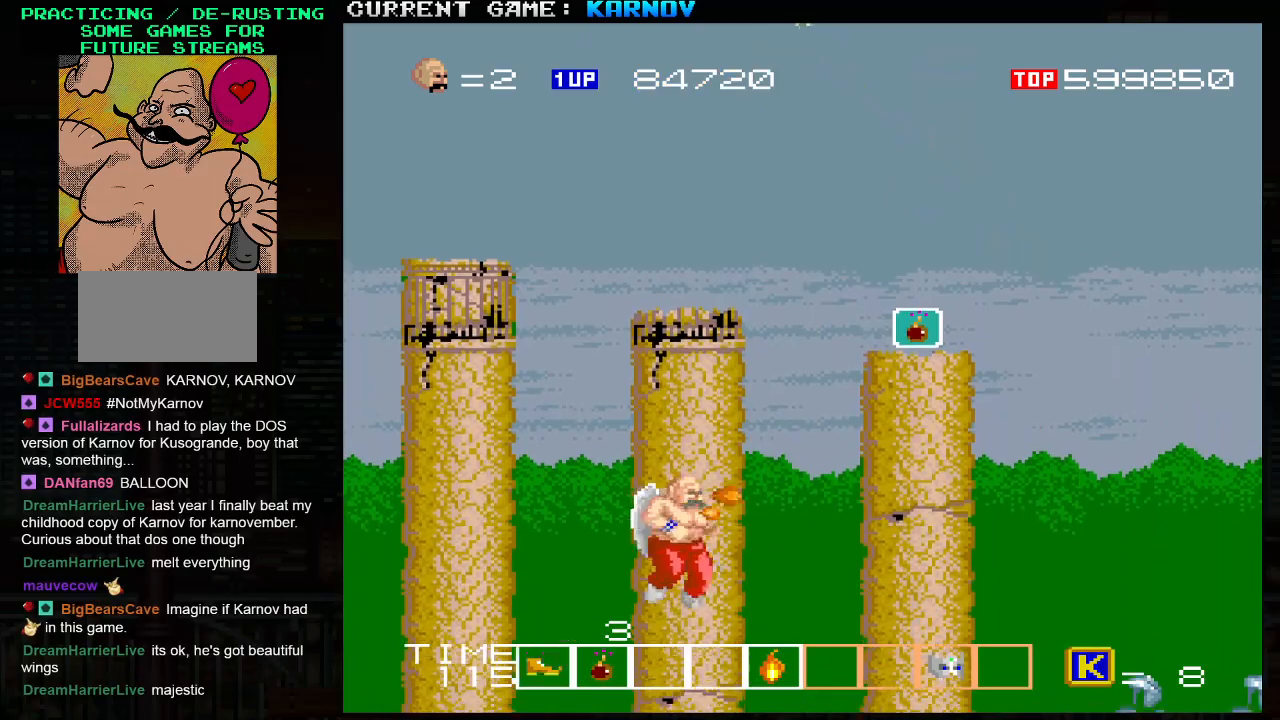
{"dt_ms": 500, "buttons": ["SQUARE"], "left_stick": "down", "events": [[33, "SQUARE", "down"], [83, "SQUARE", "up"], [100, "left_stick", "down"], [167, "SQUARE", "down"], [233, "SQUARE", "up"], [333, "SQUARE", "down"], [383, "SQUARE", "up"], [500, "SQUARE", "down"]]}
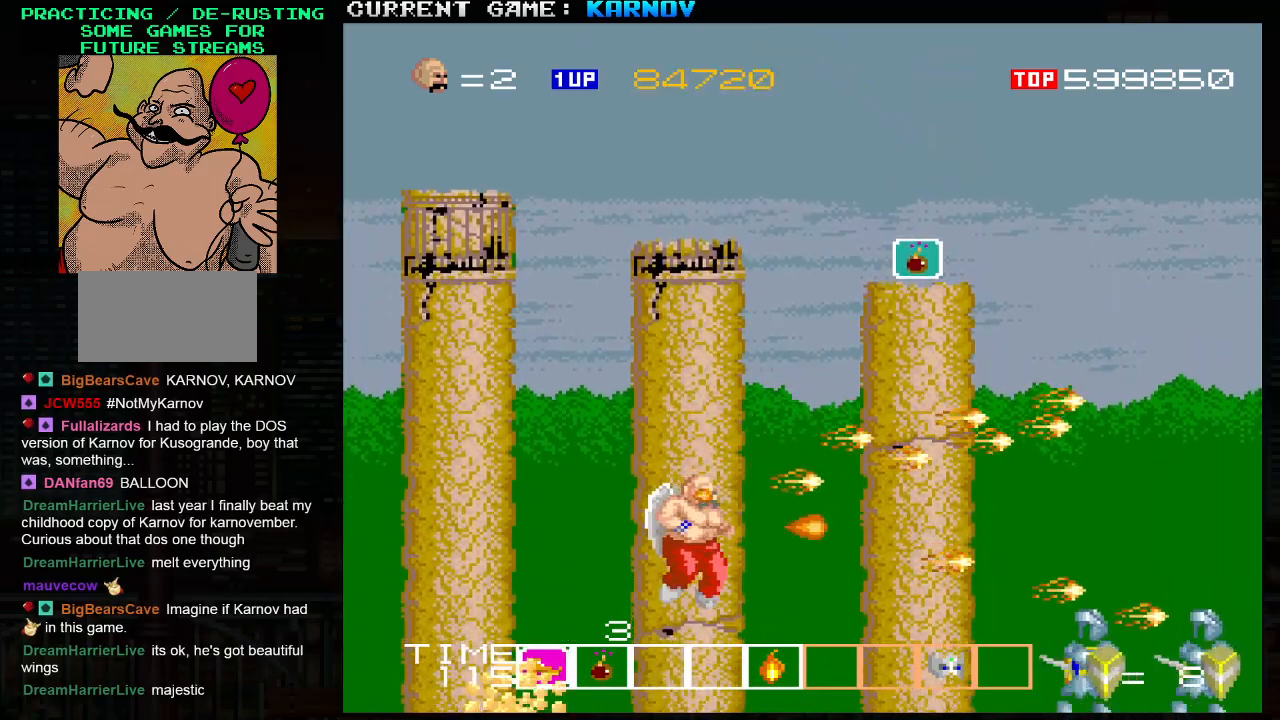
{"dt_ms": 1000, "buttons": [], "left_stick": "center"}
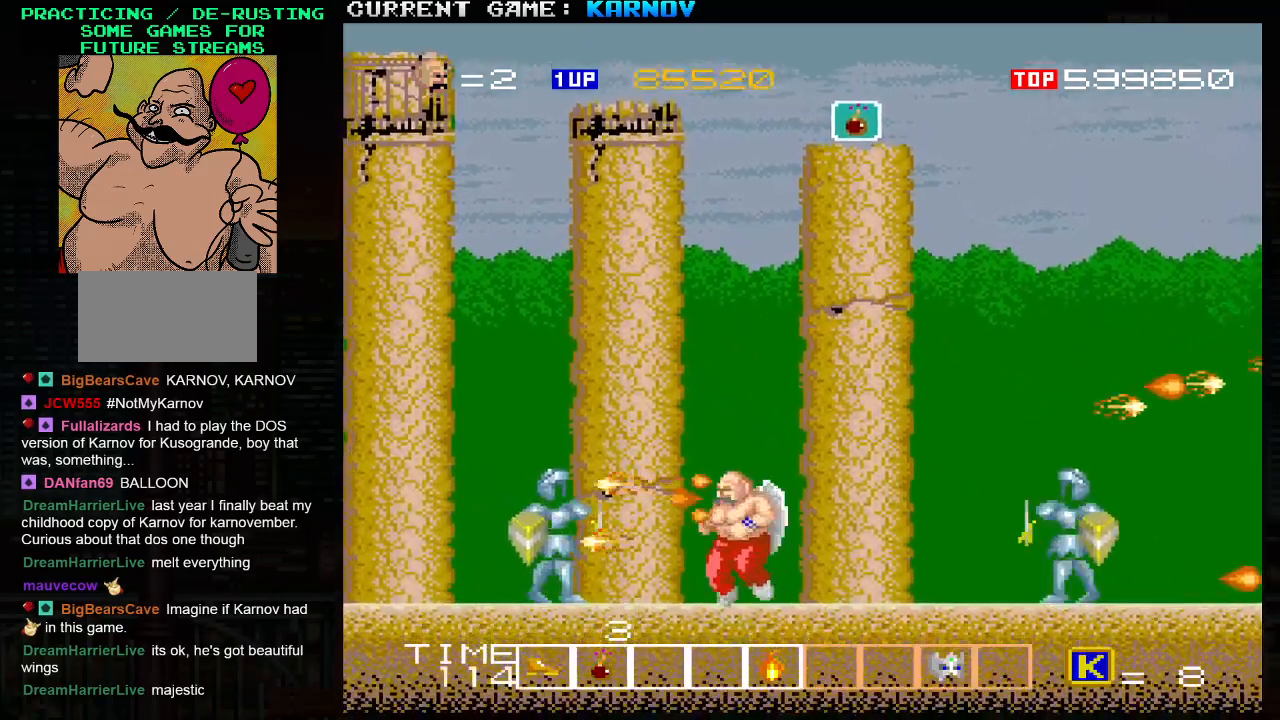
{"dt_ms": 500, "buttons": ["SQUARE"], "left_stick": "center"}
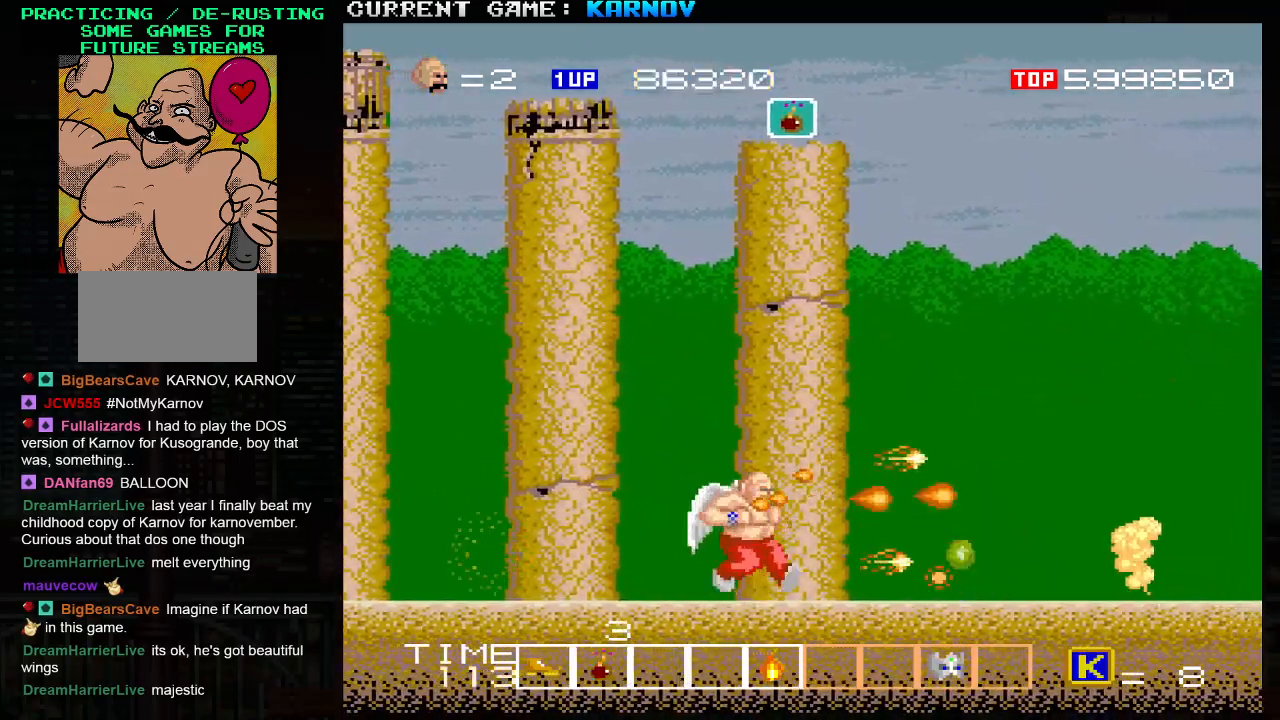
{"dt_ms": 500, "buttons": ["SQUARE"], "left_stick": "left", "events": [[17, "SQUARE", "up"], [217, "SQUARE", "down"], [267, "SQUARE", "up"], [450, "left_stick", "left"], [467, "SQUARE", "down"]]}
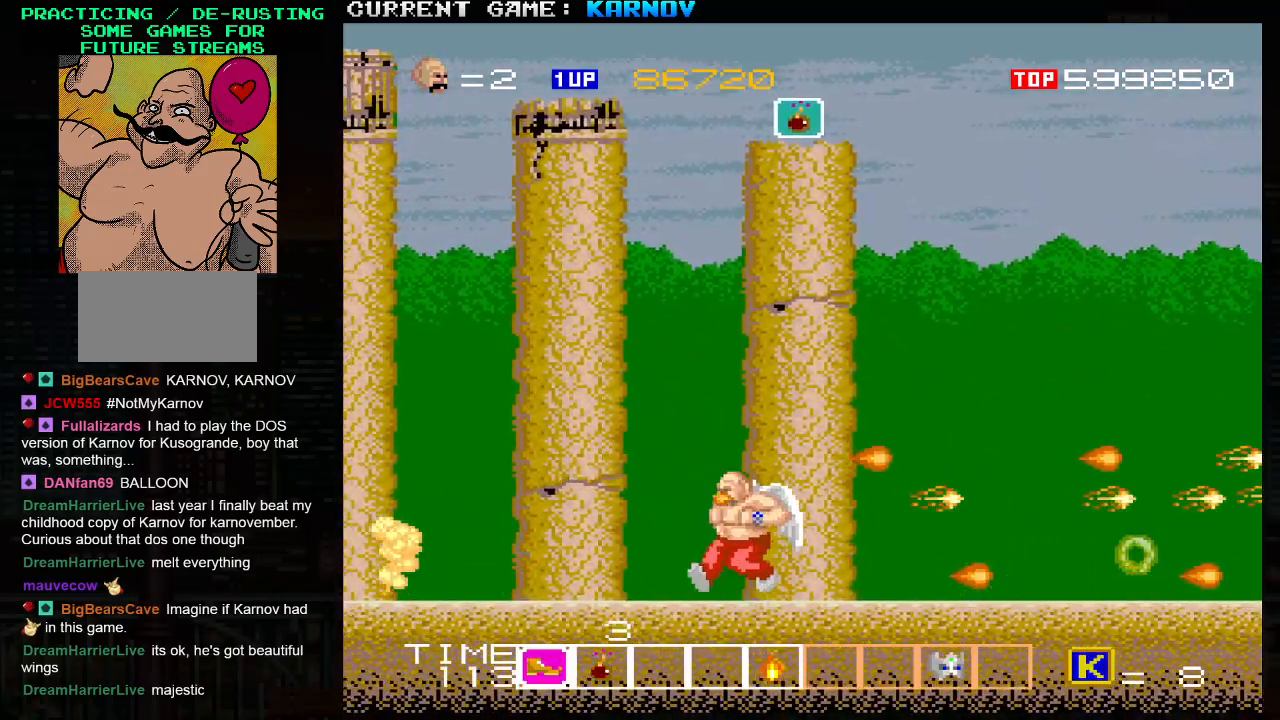
{"dt_ms": 500, "buttons": ["SQUARE"], "left_stick": "right", "events": [[33, "SQUARE", "up"], [50, "left_stick", "center"], [200, "SQUARE", "down"], [233, "SQUARE", "up"], [300, "left_stick", "left"], [417, "left_stick", "right"], [500, "SQUARE", "down"]]}
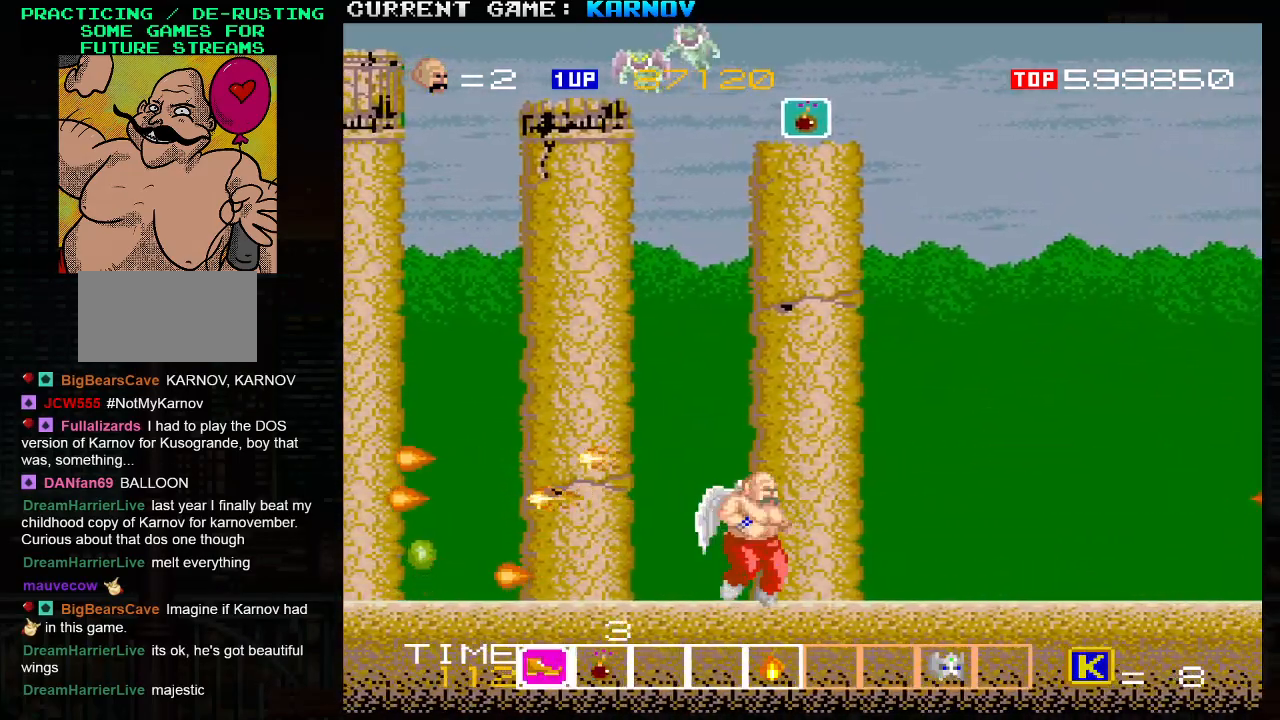
{"dt_ms": 500, "buttons": [], "left_stick": "center", "events": [[67, "SQUARE", "up"], [200, "left_stick", "center"], [250, "SQUARE", "down"], [317, "SQUARE", "up"], [367, "left_stick", "left"], [483, "left_stick", "center"]]}
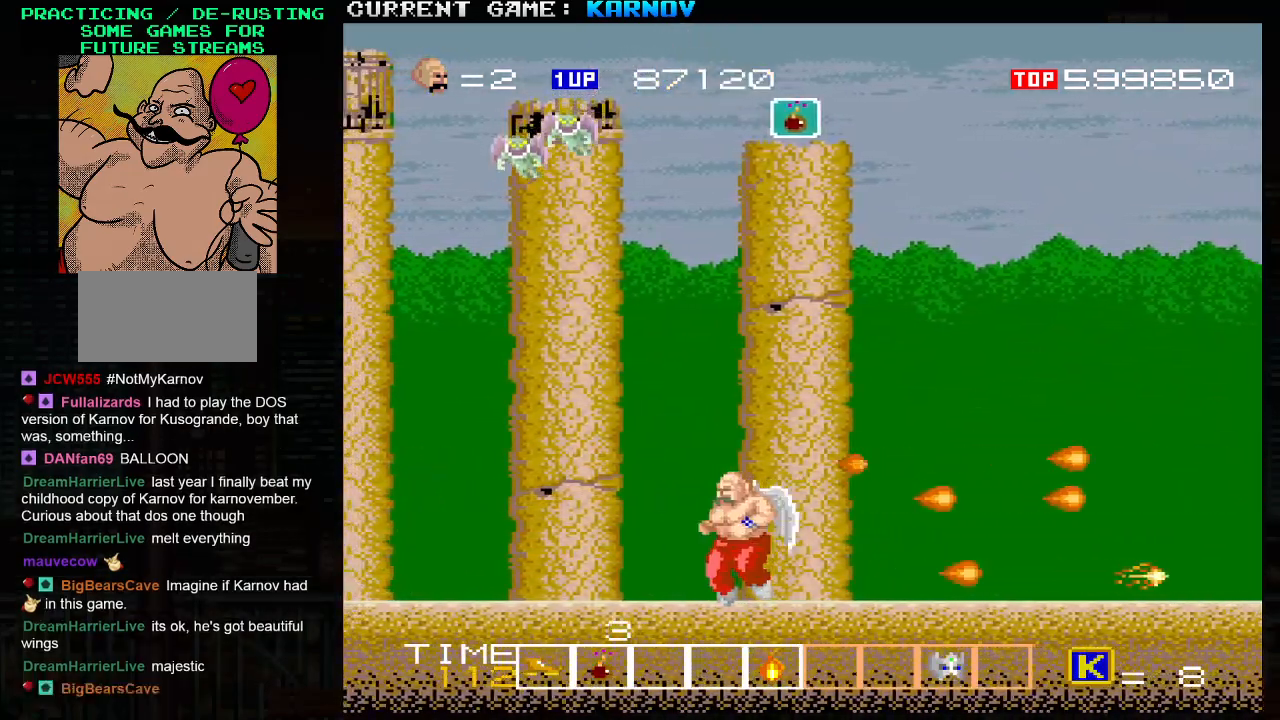
{"dt_ms": 500, "buttons": [], "left_stick": "up", "events": [[17, "SQUARE", "down"], [83, "SQUARE", "up"], [400, "left_stick", "up"]]}
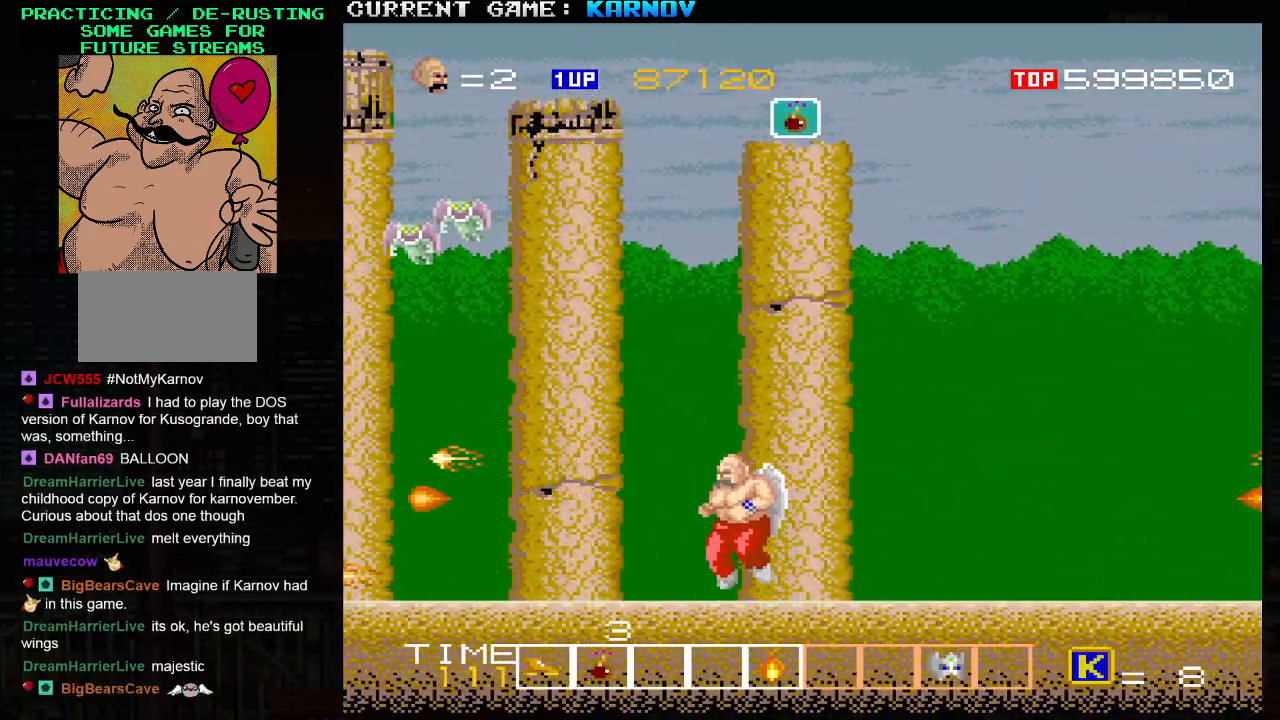
{"dt_ms": 500, "buttons": [], "left_stick": "up-left", "events": [[400, "SQUARE", "down"], [433, "SQUARE", "up"], [500, "left_stick", "up-left"]]}